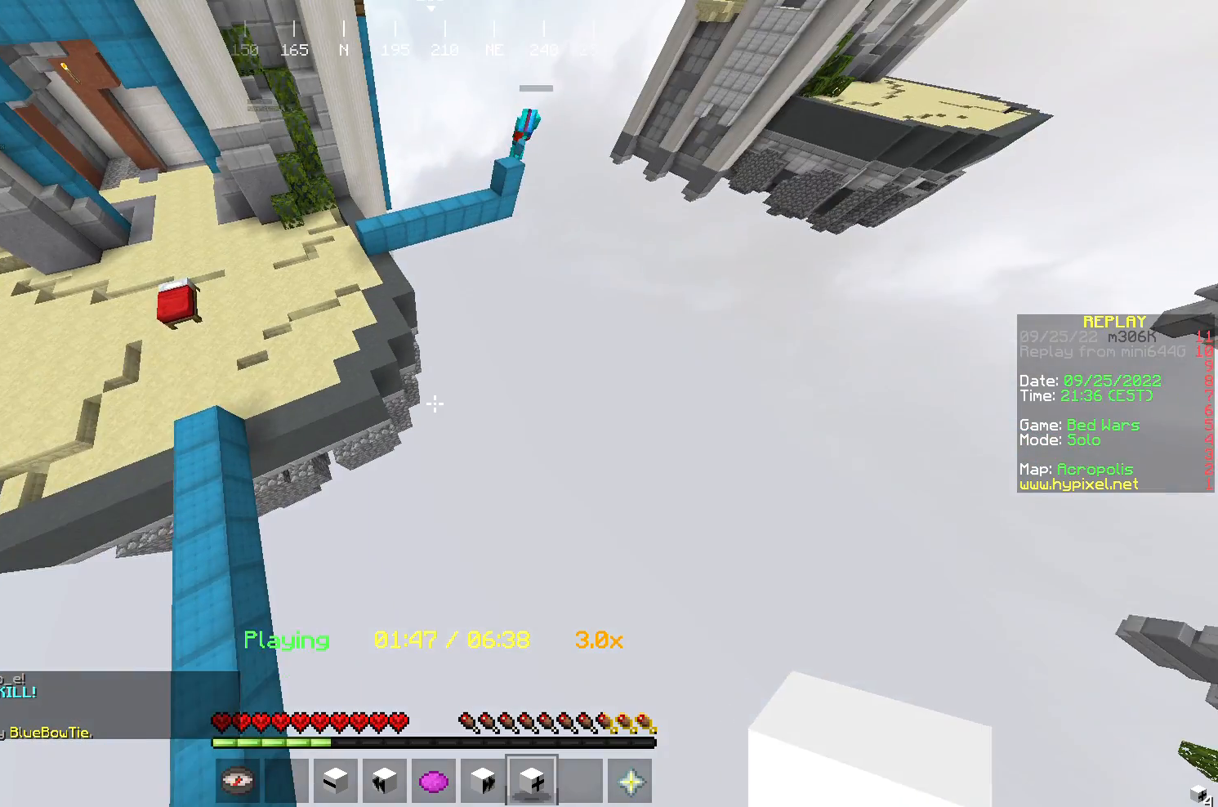
Gameplay with keyboard and mouse; each line is a JSON object with the keys and mouse buttons held at the frame after it. "events" lists presses ("down") and releases ("up") of "a", "d", "s", "w", "mouse_left" and "mouse_right" between this image and that frame as [ms after this image, input, new state], when the widget could be followed in between. "mouse_left", "mouse_right" = the "left", "right" buttons of the "mouse" list. No other keys are recorded. Fast repeated clicks can show as one long hold. Mouse movement is not recorded.
{"keys": ["w"], "mouse": [], "events": [[367, "w", "down"]]}
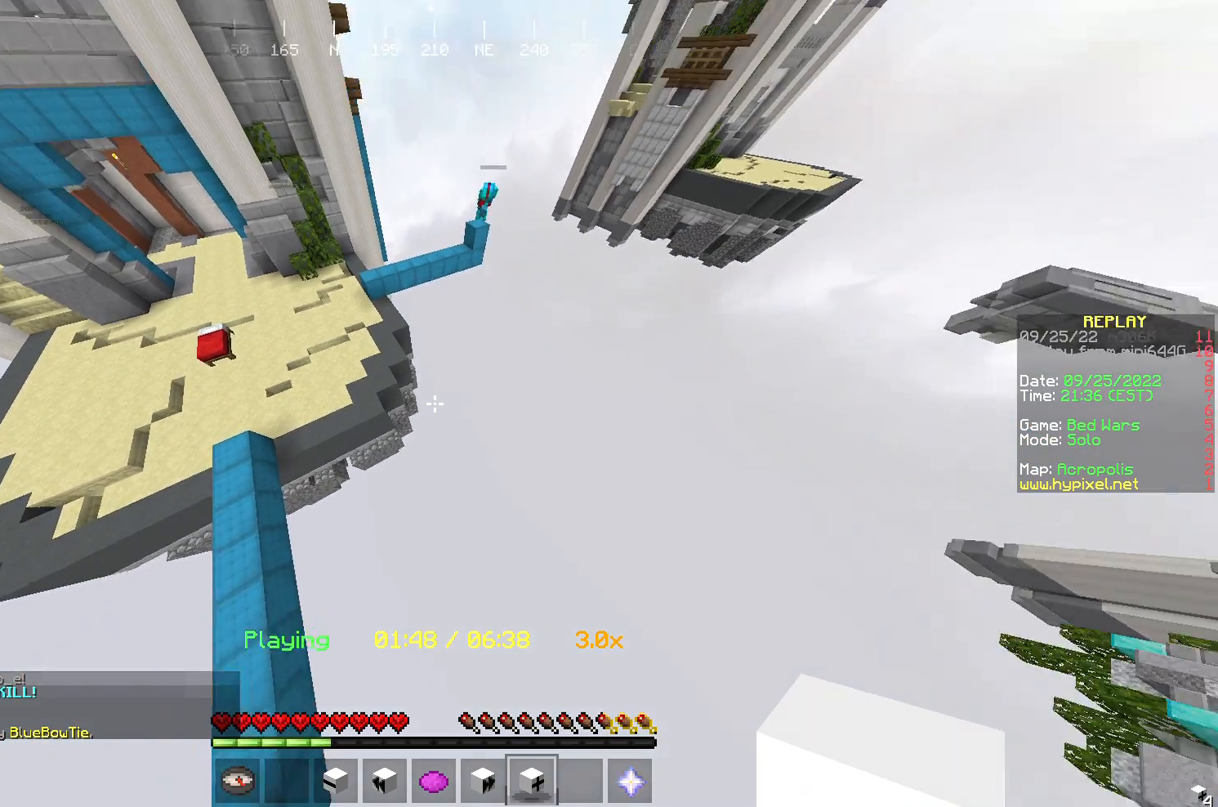
{"keys": ["d", "w"], "mouse": [], "events": [[267, "d", "down"]]}
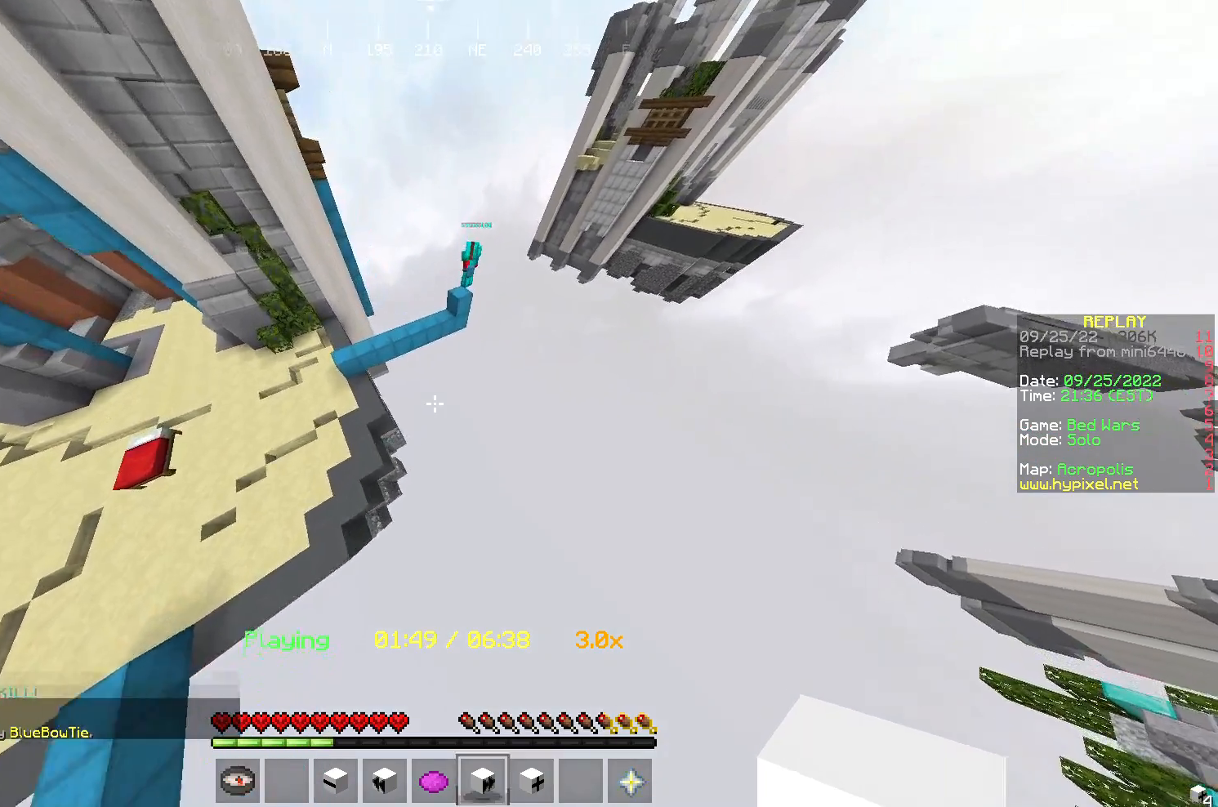
{"keys": [], "mouse": [], "events": [[100, "d", "up"], [167, "w", "up"], [300, "d", "down"], [433, "d", "up"]]}
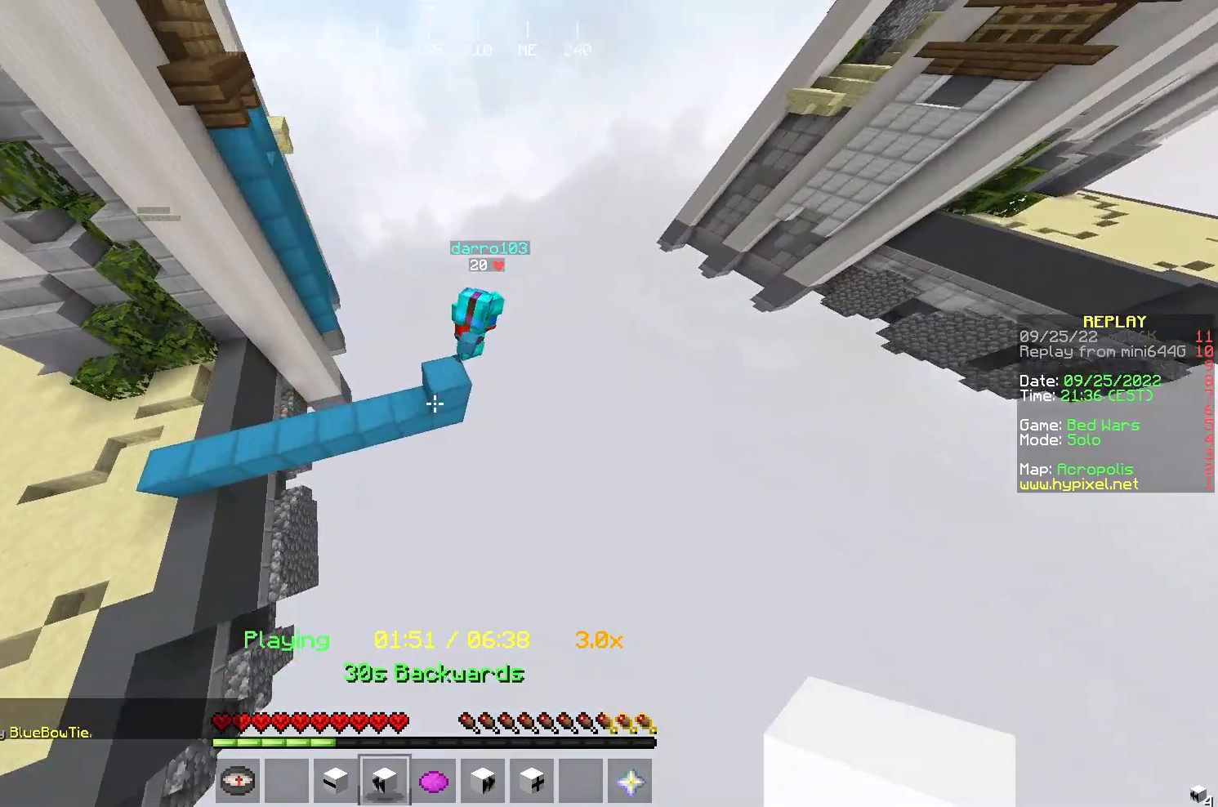
{"keys": [], "mouse": [], "events": [[133, "d", "down"], [333, "d", "up"]]}
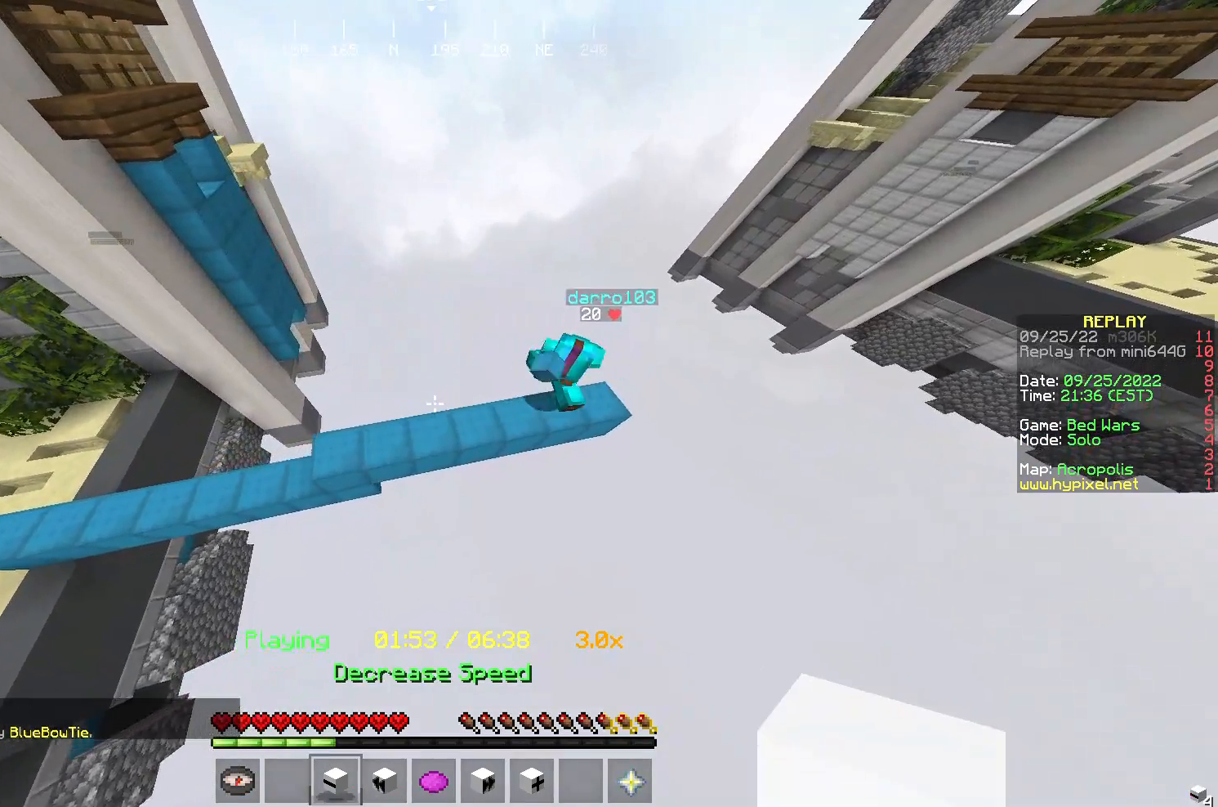
{"keys": ["d"], "mouse": [], "events": [[100, "d", "down"]]}
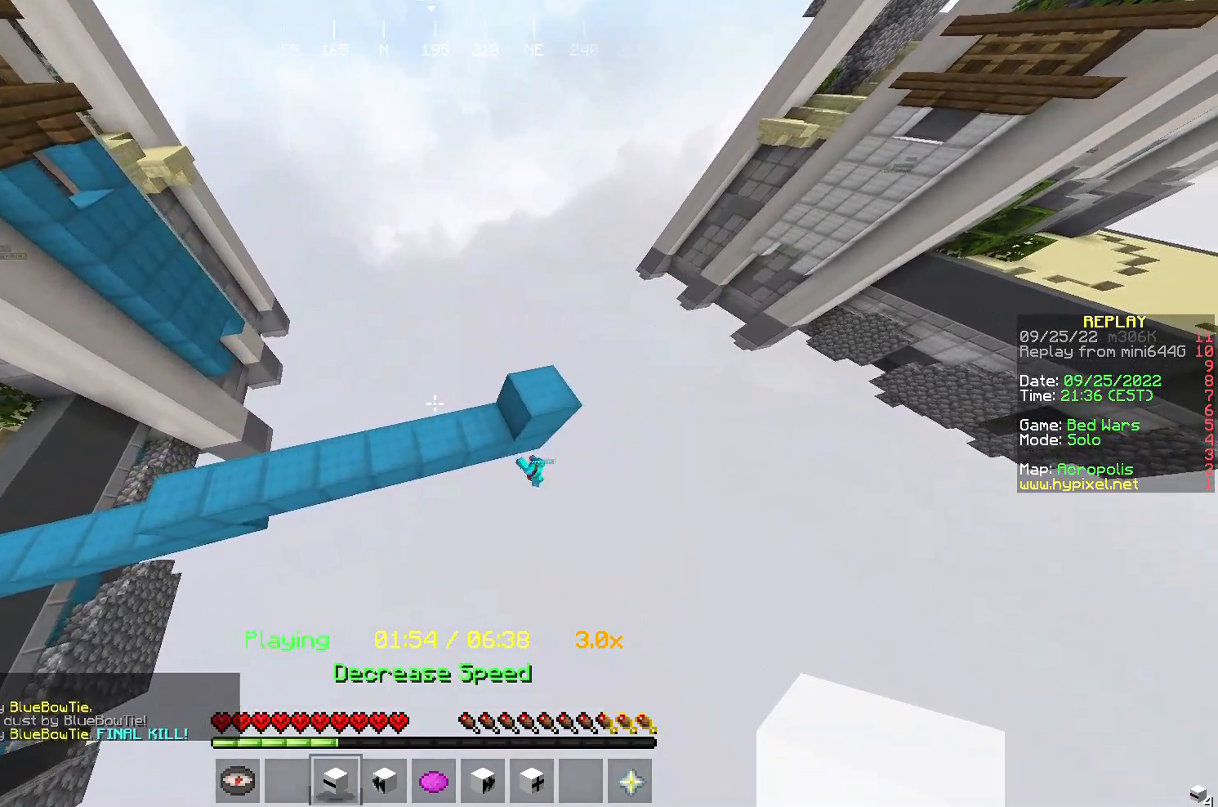
{"keys": ["a"], "mouse": [], "events": [[167, "d", "up"], [400, "a", "down"]]}
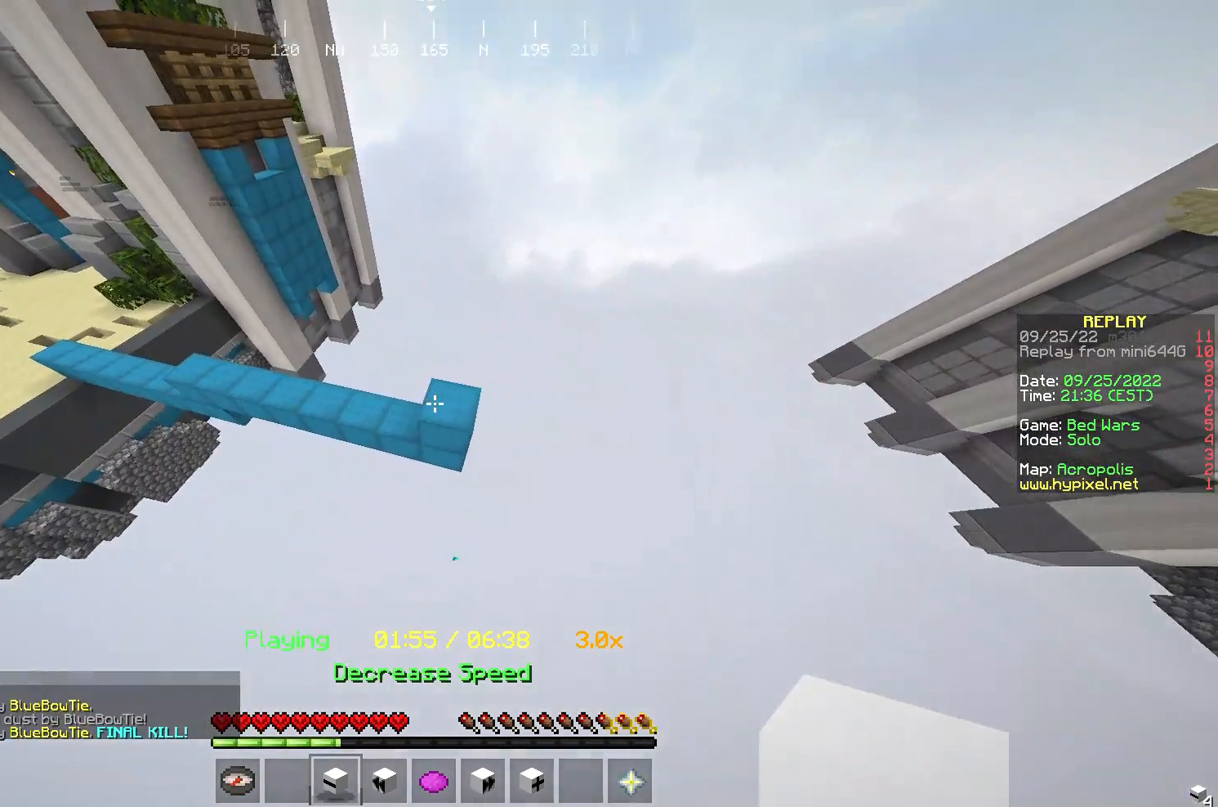
{"keys": ["w"], "mouse": [], "events": [[100, "w", "down"], [267, "a", "up"]]}
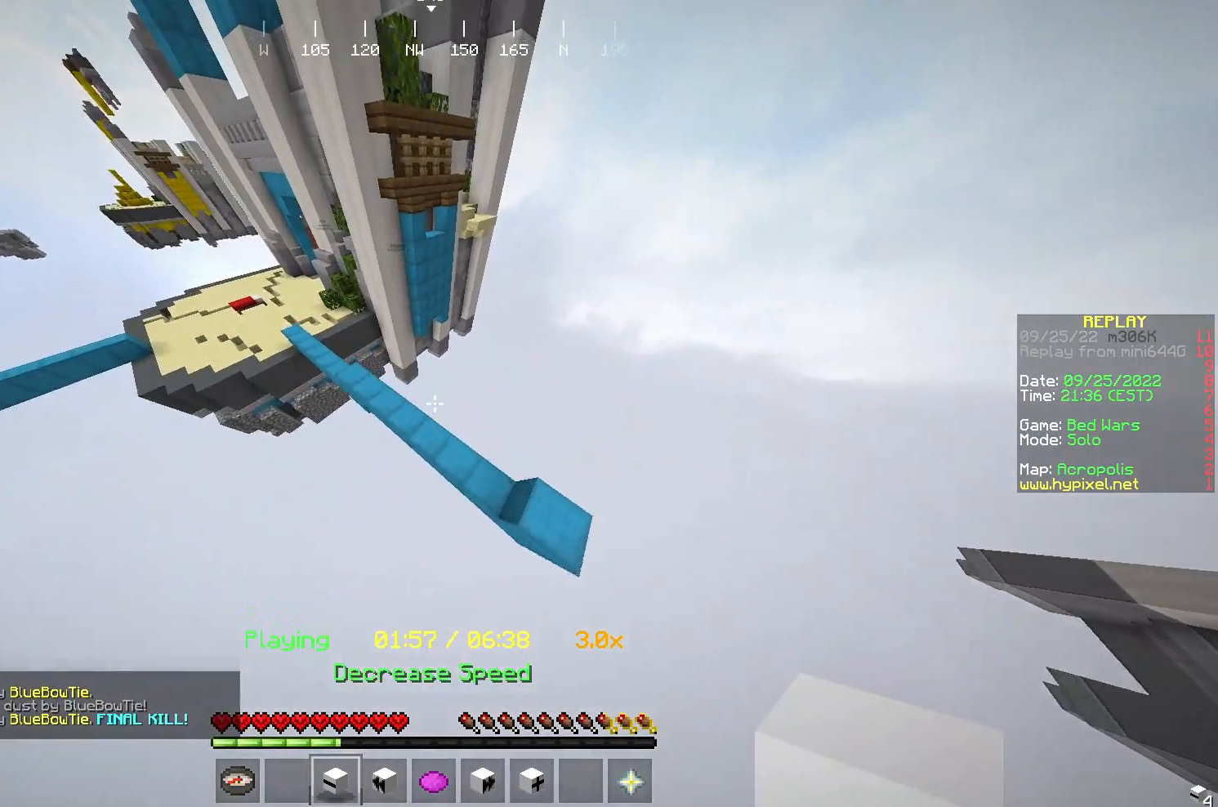
{"keys": ["a"], "mouse": [], "events": [[33, "a", "down"], [267, "w", "up"]]}
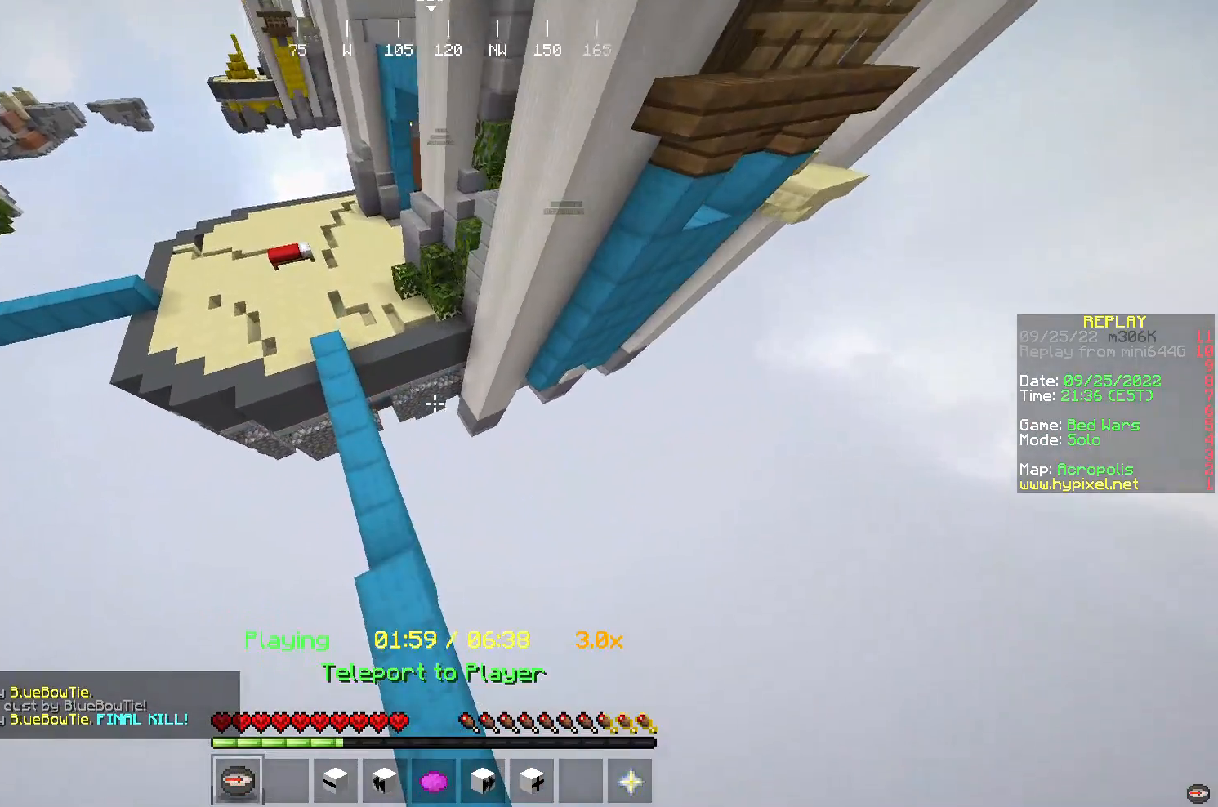
{"keys": ["w"], "mouse": [], "events": [[200, "w", "down"], [417, "a", "up"]]}
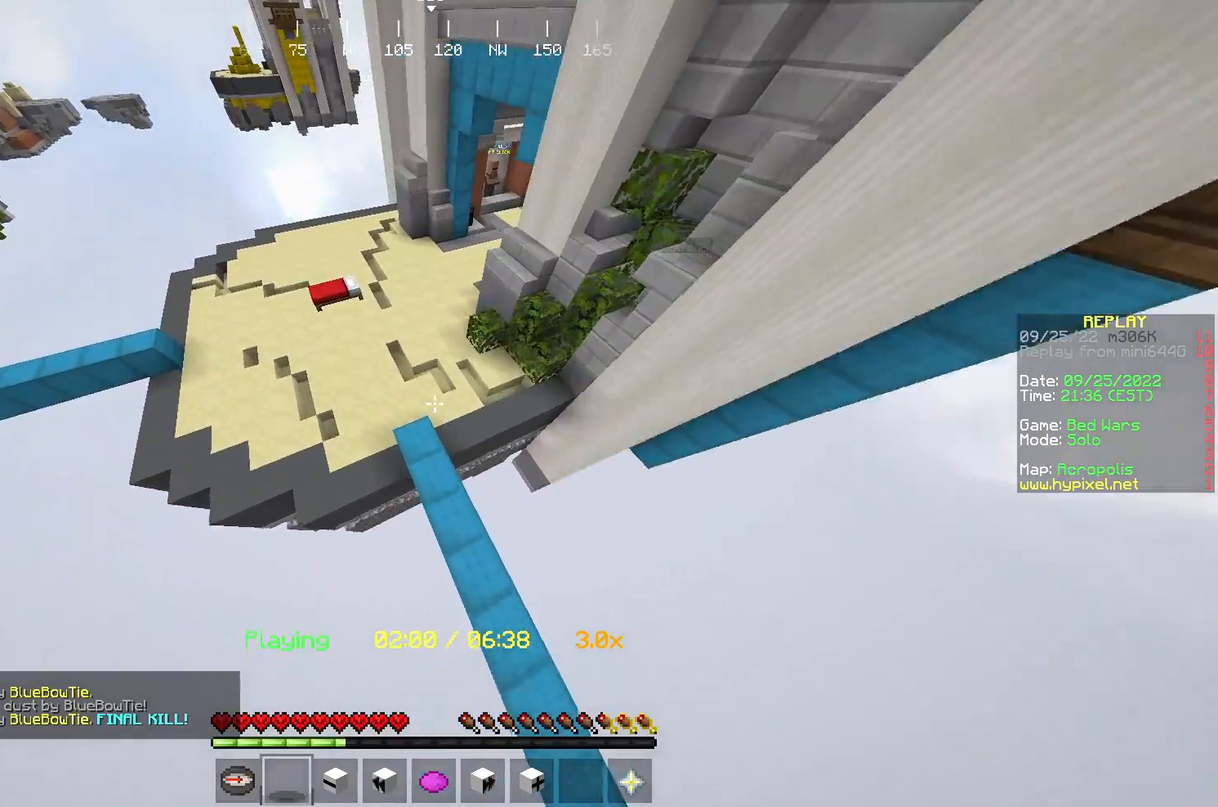
{"keys": ["w"], "mouse": [], "events": []}
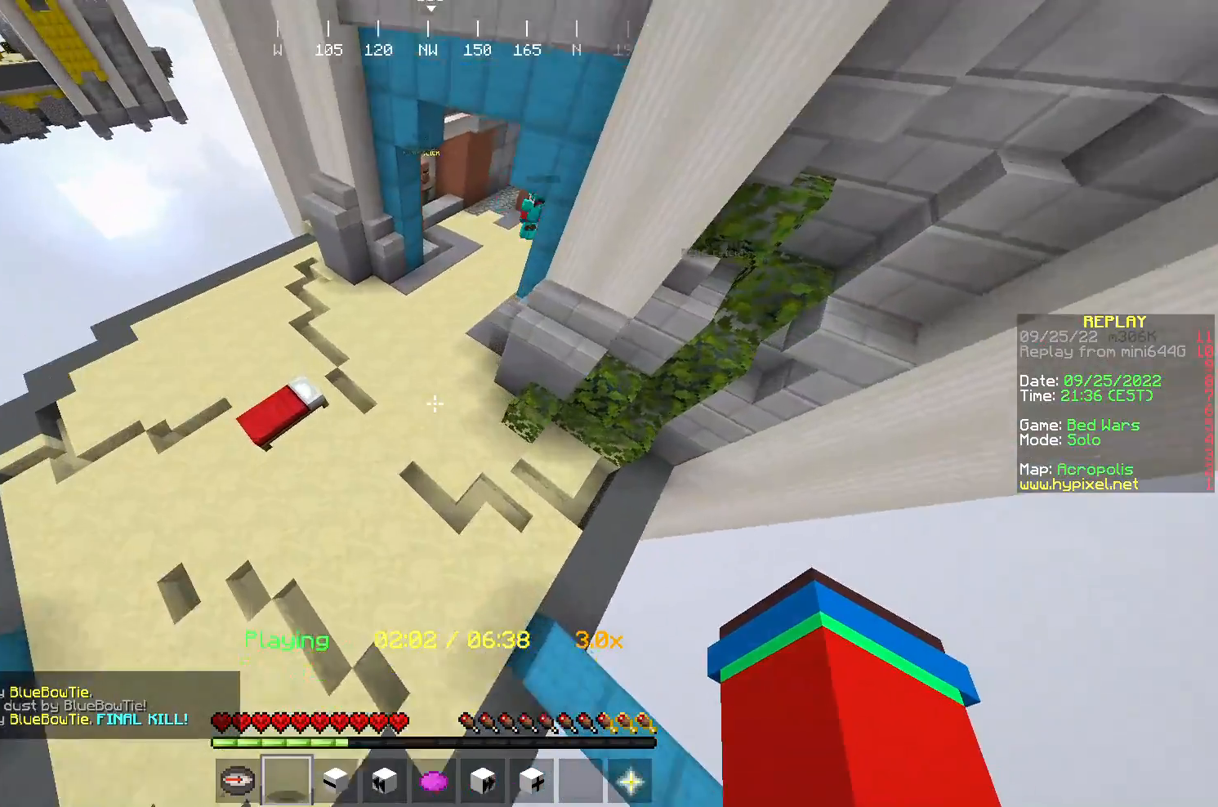
{"keys": ["w"], "mouse": ["left"], "events": [[333, "mouse_left", "down"]]}
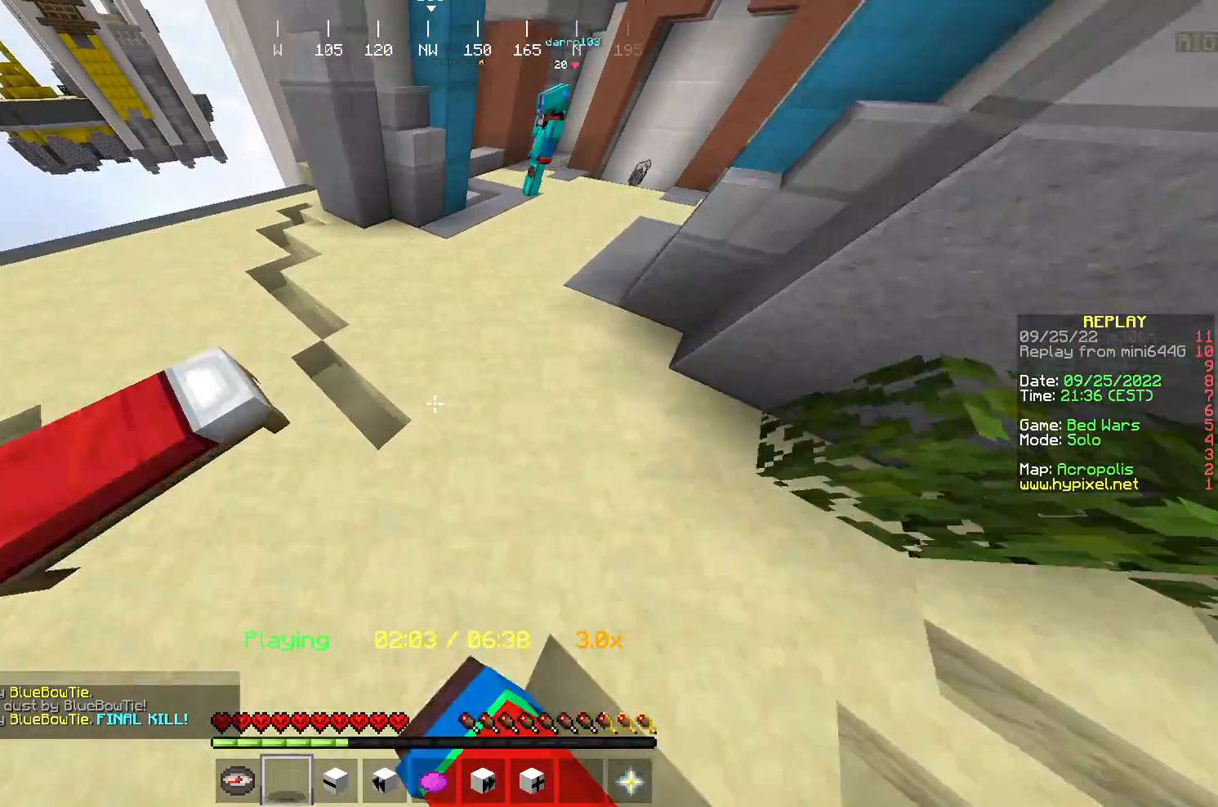
{"keys": [], "mouse": [], "events": [[100, "mouse_left", "up"], [417, "w", "up"]]}
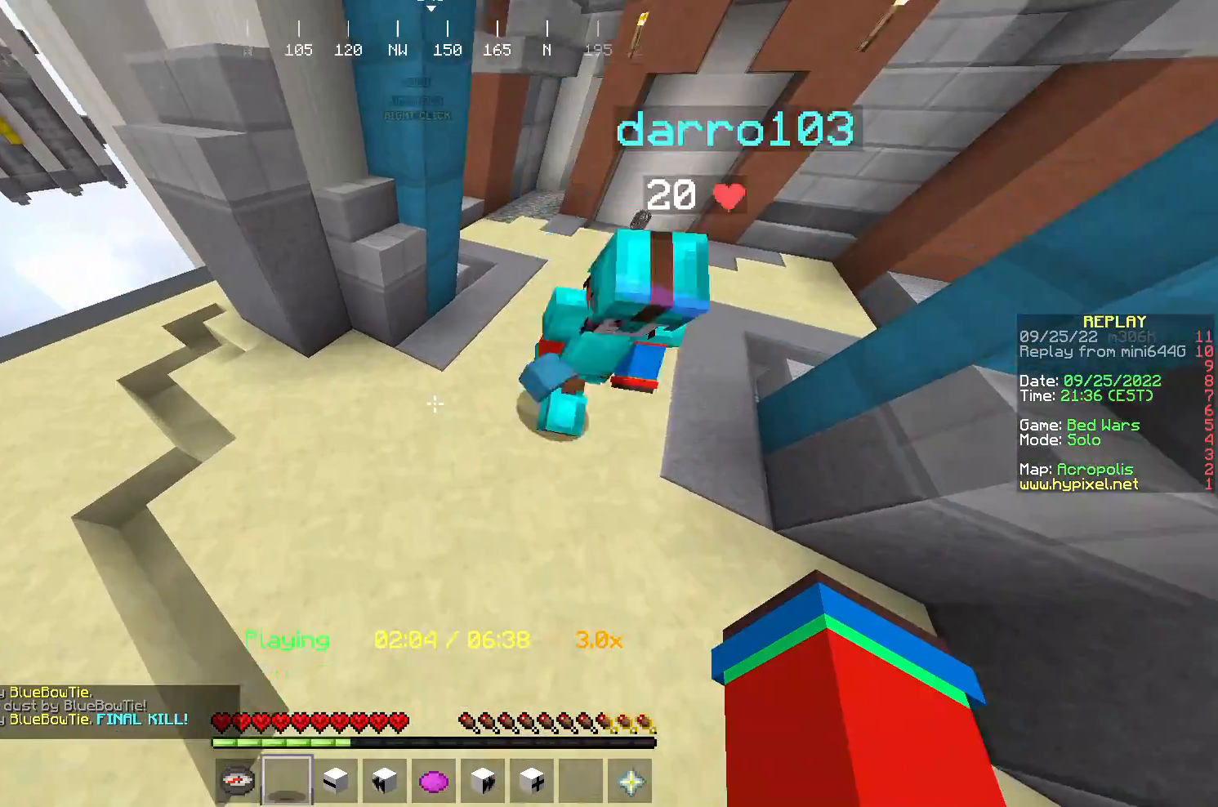
{"keys": ["s"], "mouse": [], "events": [[200, "s", "down"]]}
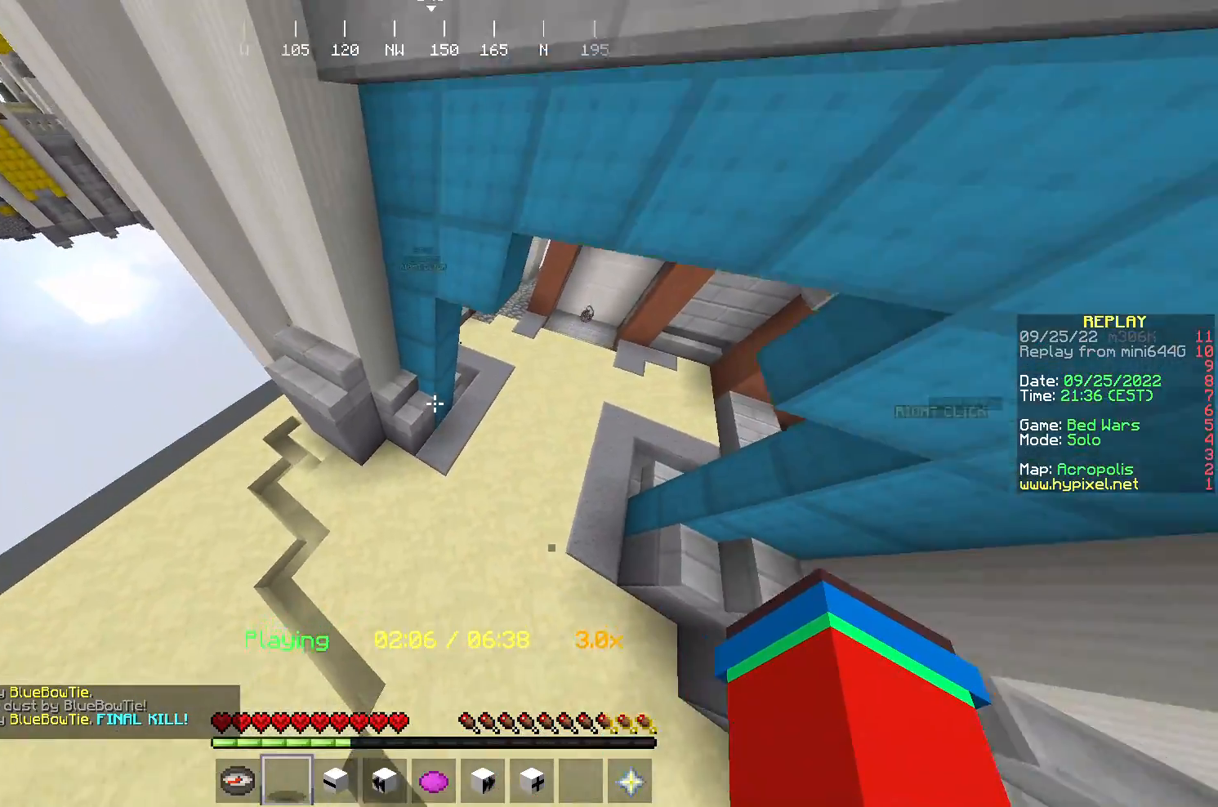
{"keys": ["d", "s"], "mouse": [], "events": [[367, "d", "down"]]}
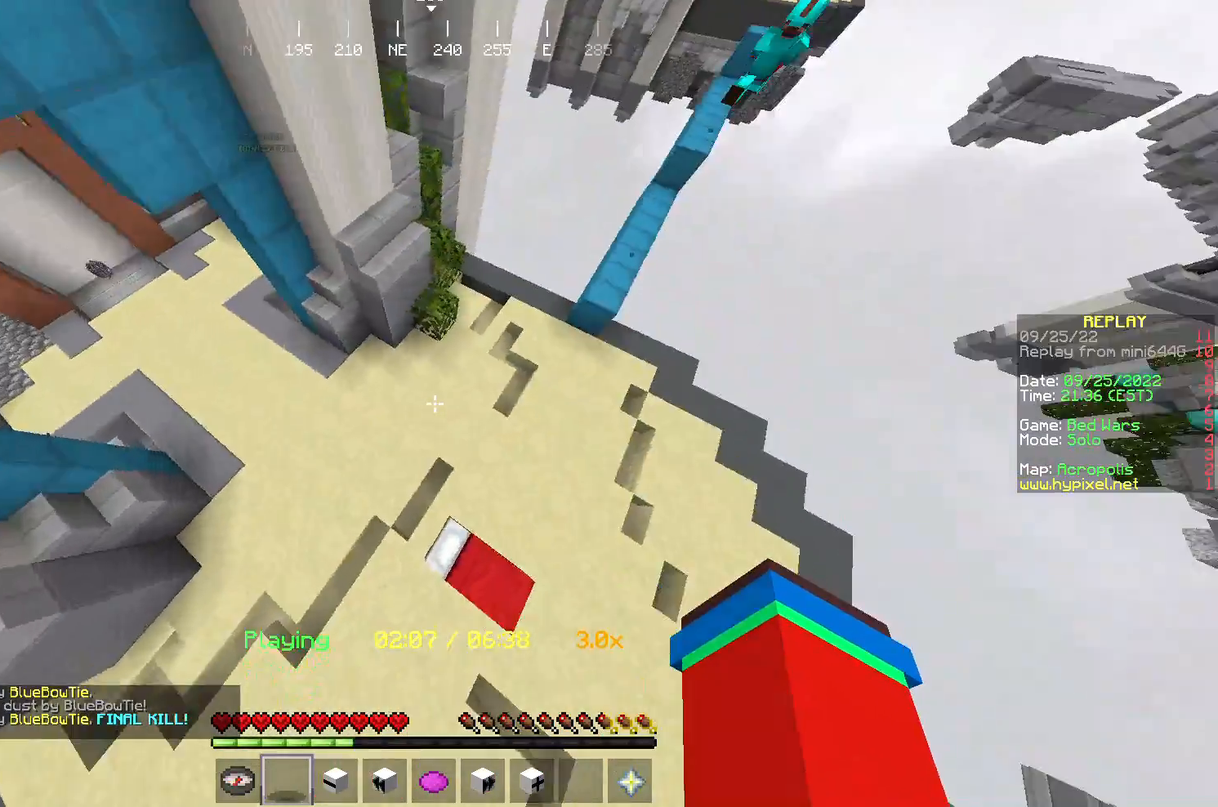
{"keys": ["w"], "mouse": [], "events": [[100, "mouse_right", "down"], [100, "s", "up"], [233, "w", "down"], [300, "d", "up"], [367, "mouse_right", "up"]]}
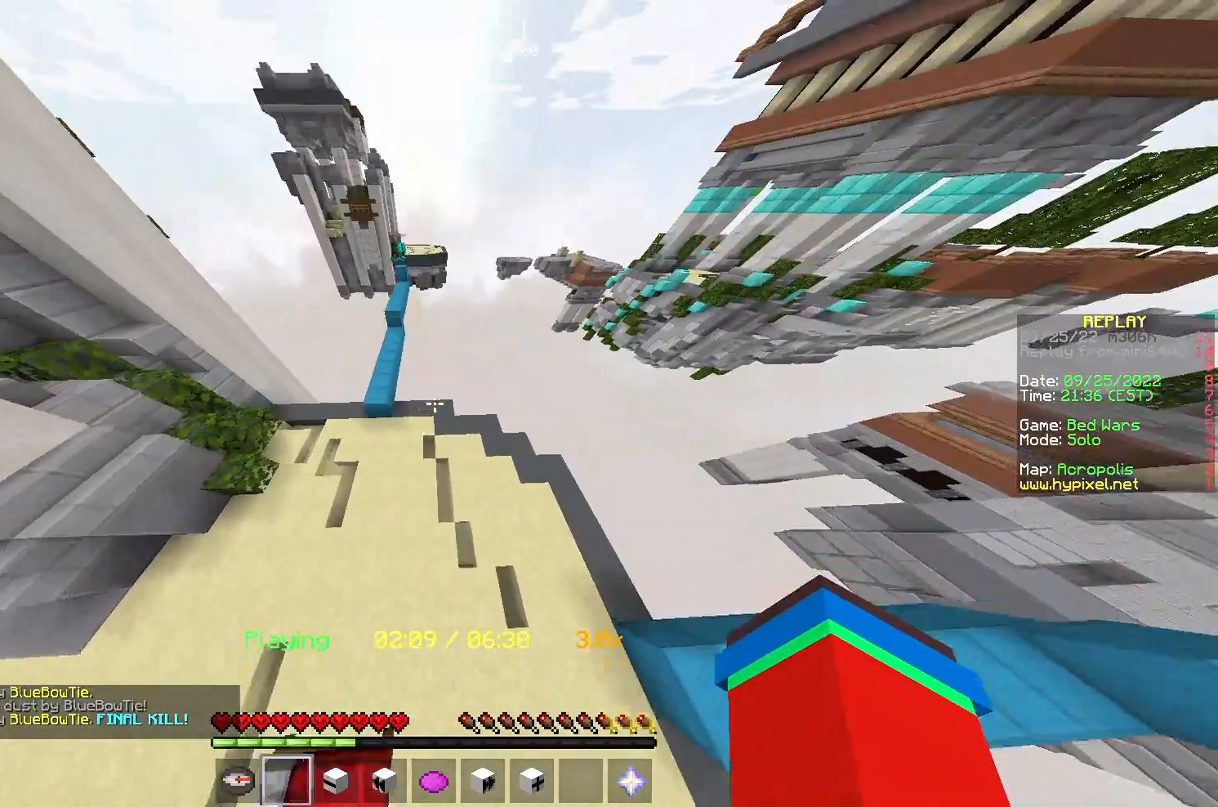
{"keys": ["w"], "mouse": ["right"], "events": [[67, "mouse_right", "down"], [100, "a", "down"], [267, "a", "up"], [300, "mouse_right", "up"], [500, "mouse_right", "down"]]}
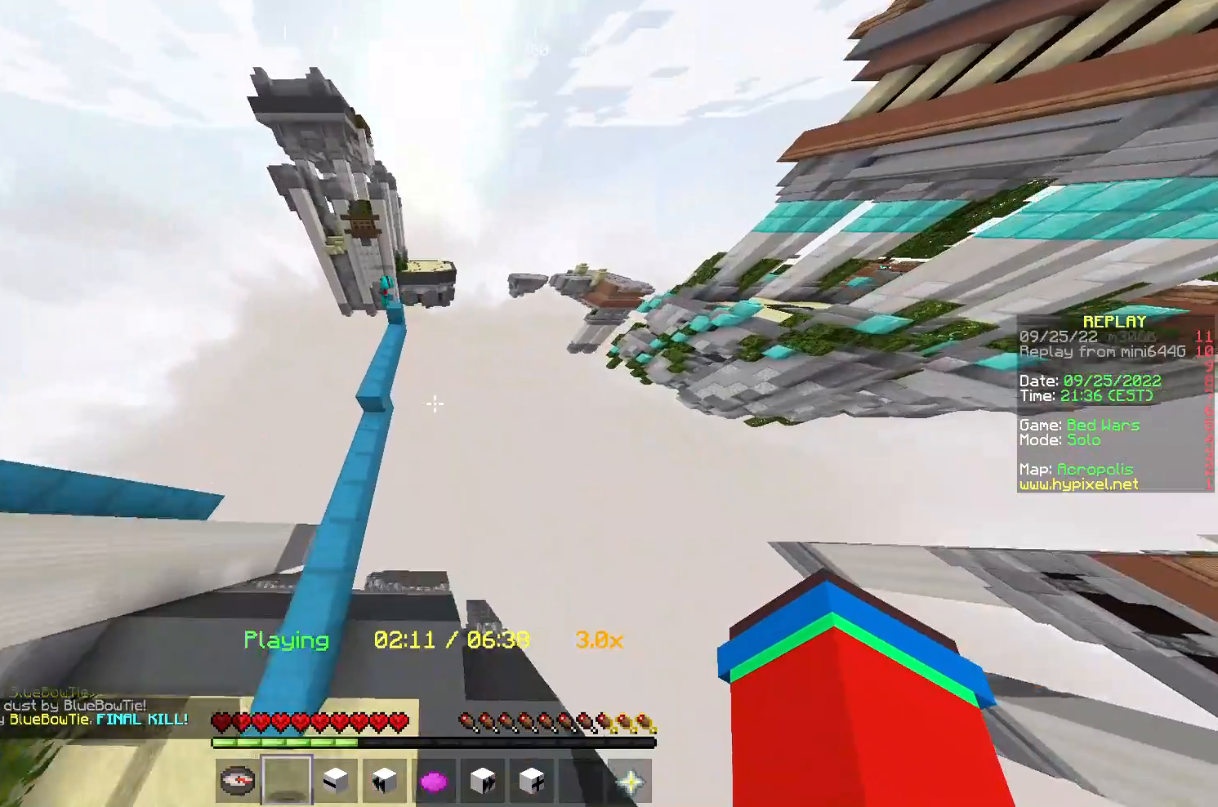
{"keys": ["d", "w"], "mouse": ["right"], "events": [[33, "a", "down"], [200, "a", "up"], [233, "mouse_right", "up"], [367, "d", "down"], [400, "mouse_right", "down"]]}
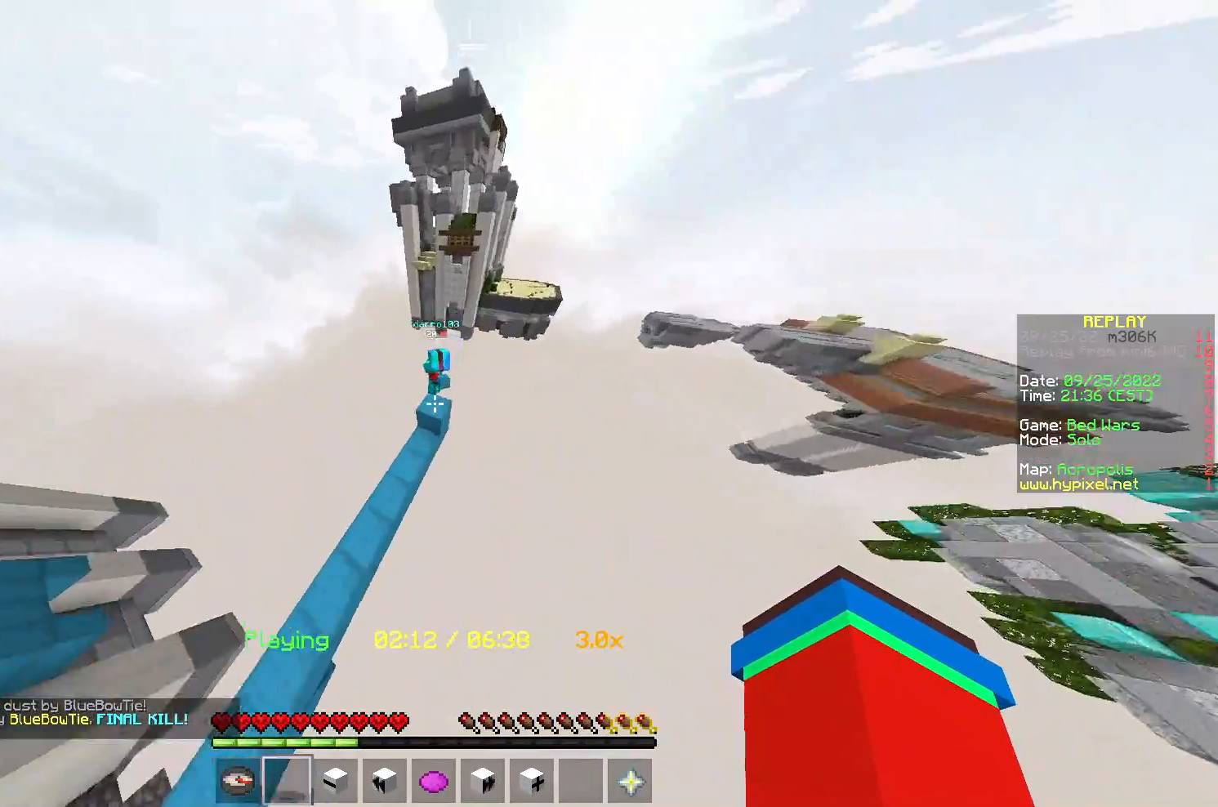
{"keys": ["s"], "mouse": [], "events": [[33, "mouse_right", "up"], [100, "w", "up"], [200, "d", "up"], [367, "s", "down"]]}
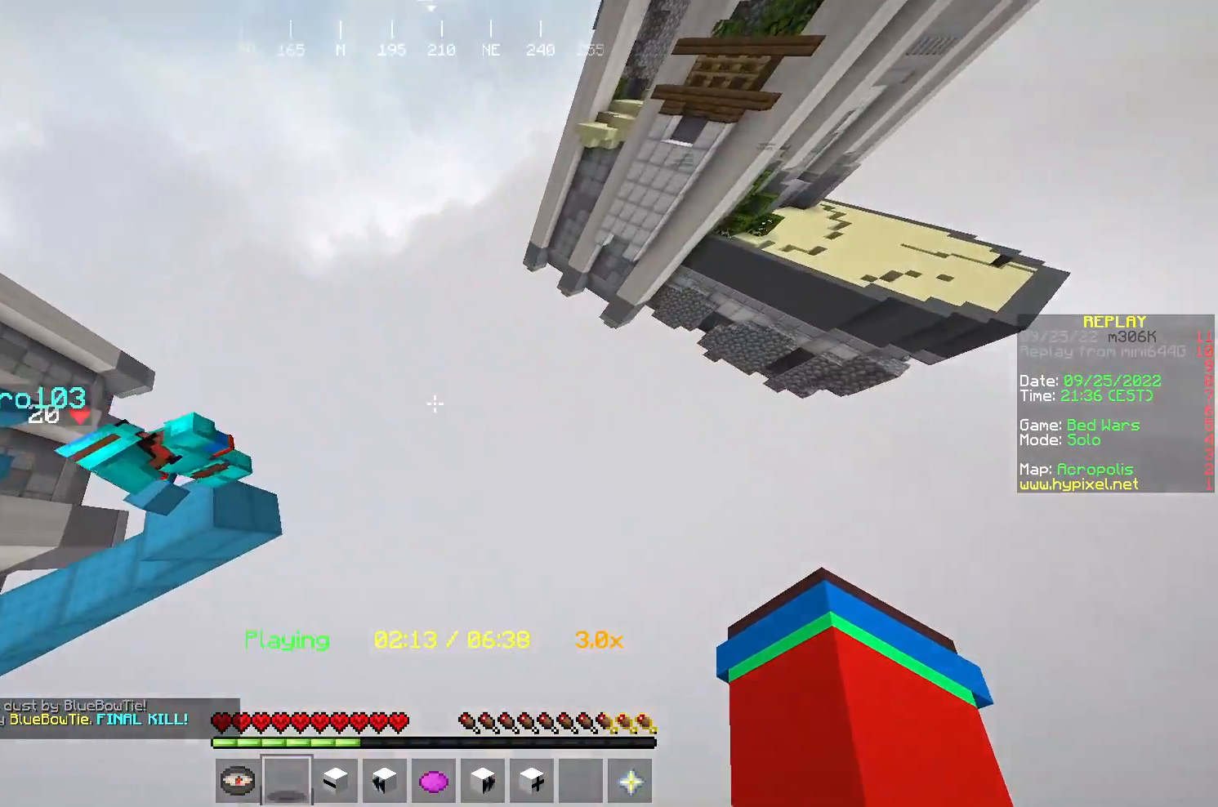
{"keys": [], "mouse": [], "events": [[367, "s", "up"]]}
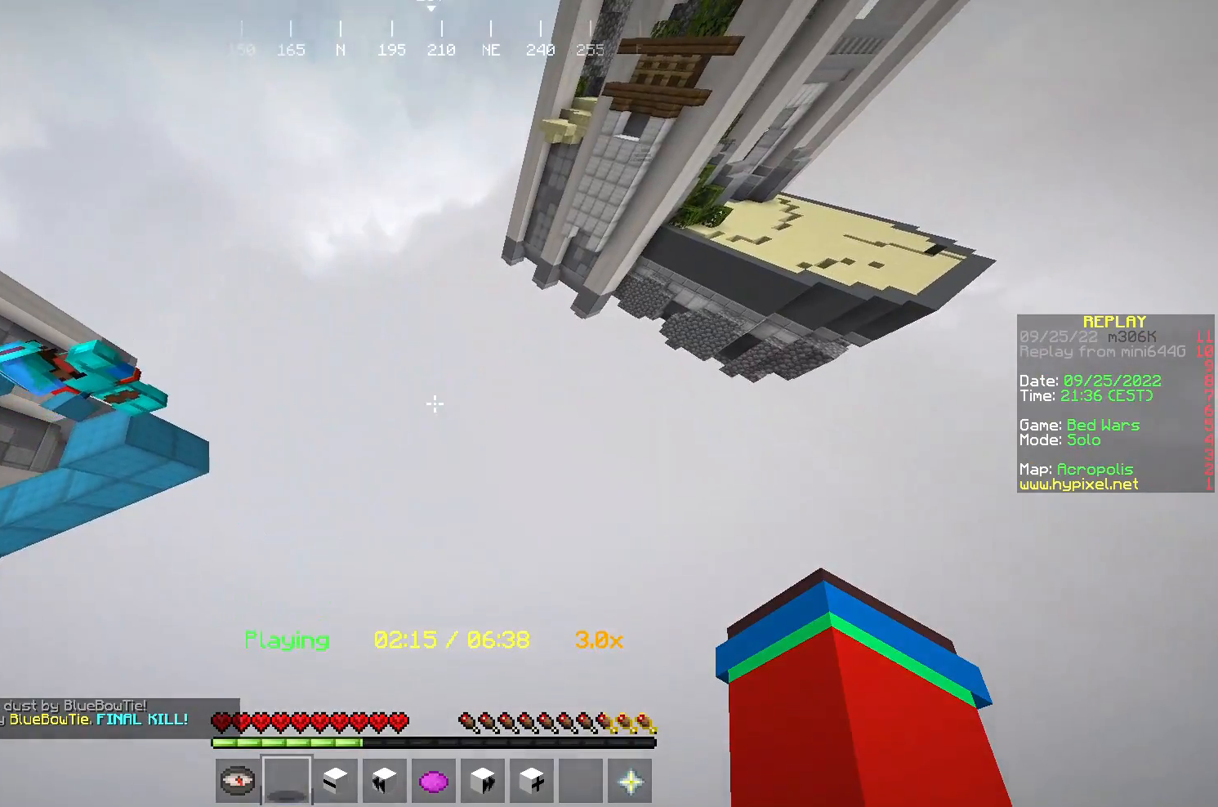
{"keys": ["a"], "mouse": [], "events": [[133, "a", "down"], [233, "mouse_left", "down"], [300, "mouse_left", "up"], [333, "mouse_left", "down"], [367, "mouse_left", "up"]]}
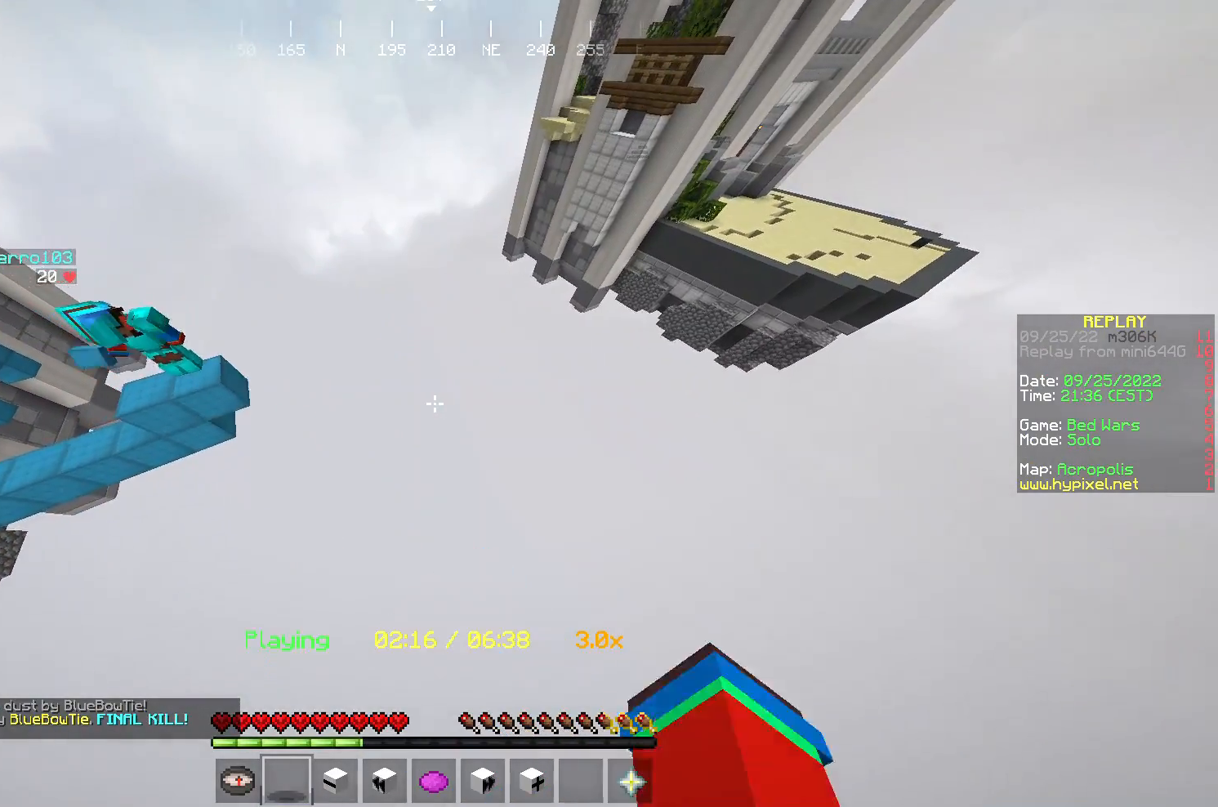
{"keys": [], "mouse": [], "events": [[67, "a", "up"], [200, "mouse_left", "down"], [433, "mouse_left", "up"]]}
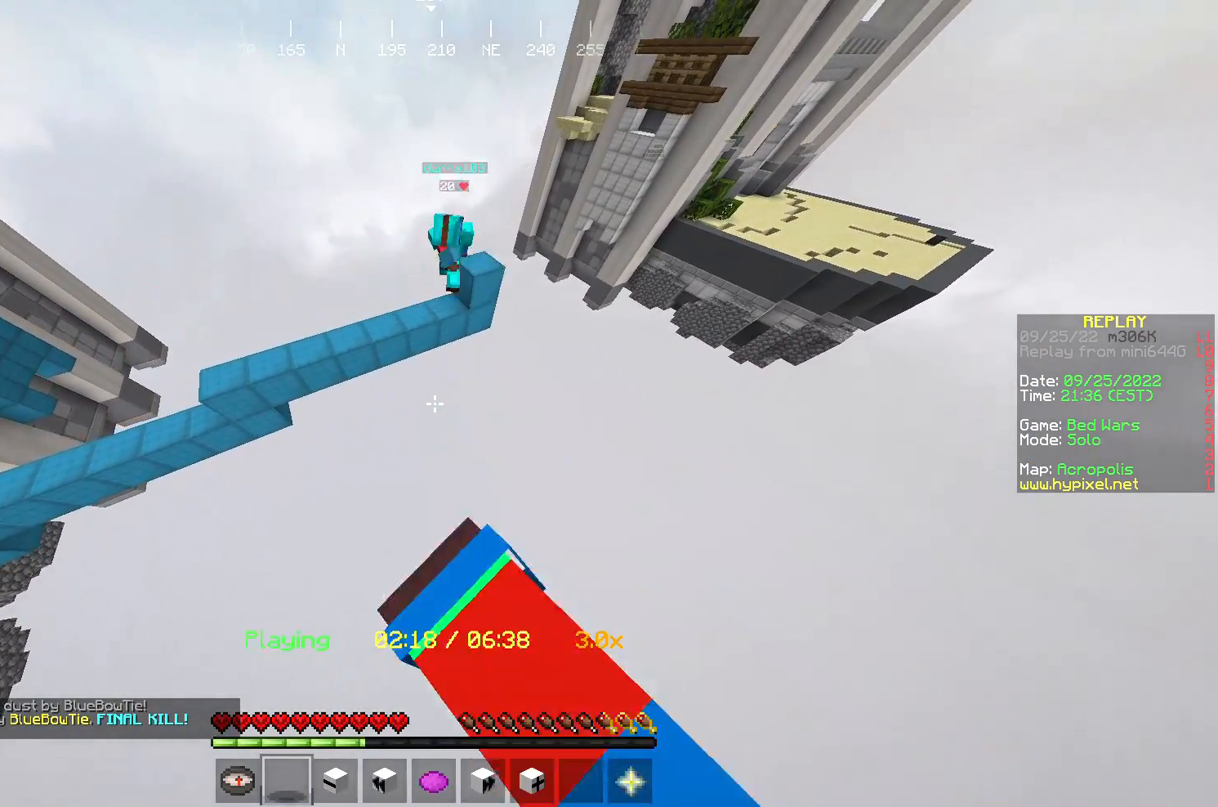
{"keys": [], "mouse": [], "events": [[233, "d", "down"], [400, "d", "up"]]}
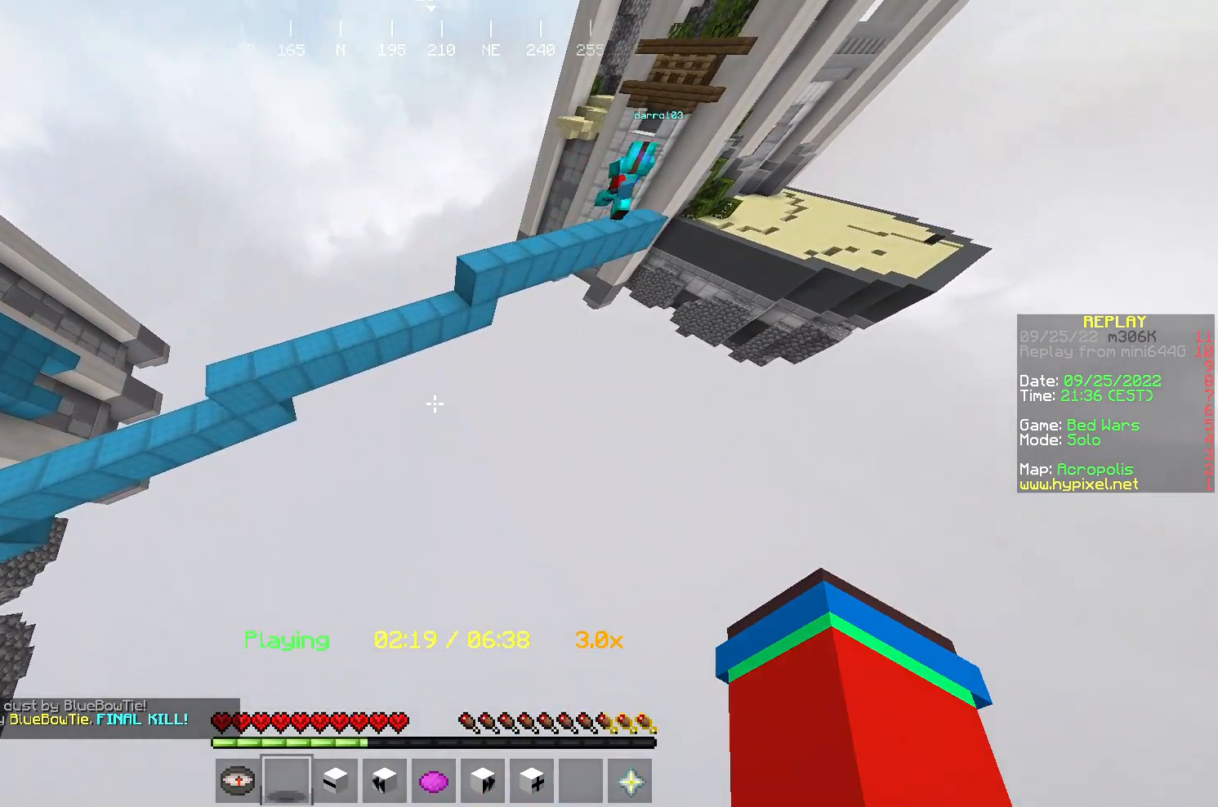
{"keys": ["d", "w"], "mouse": [], "events": [[33, "w", "down"], [67, "d", "down"]]}
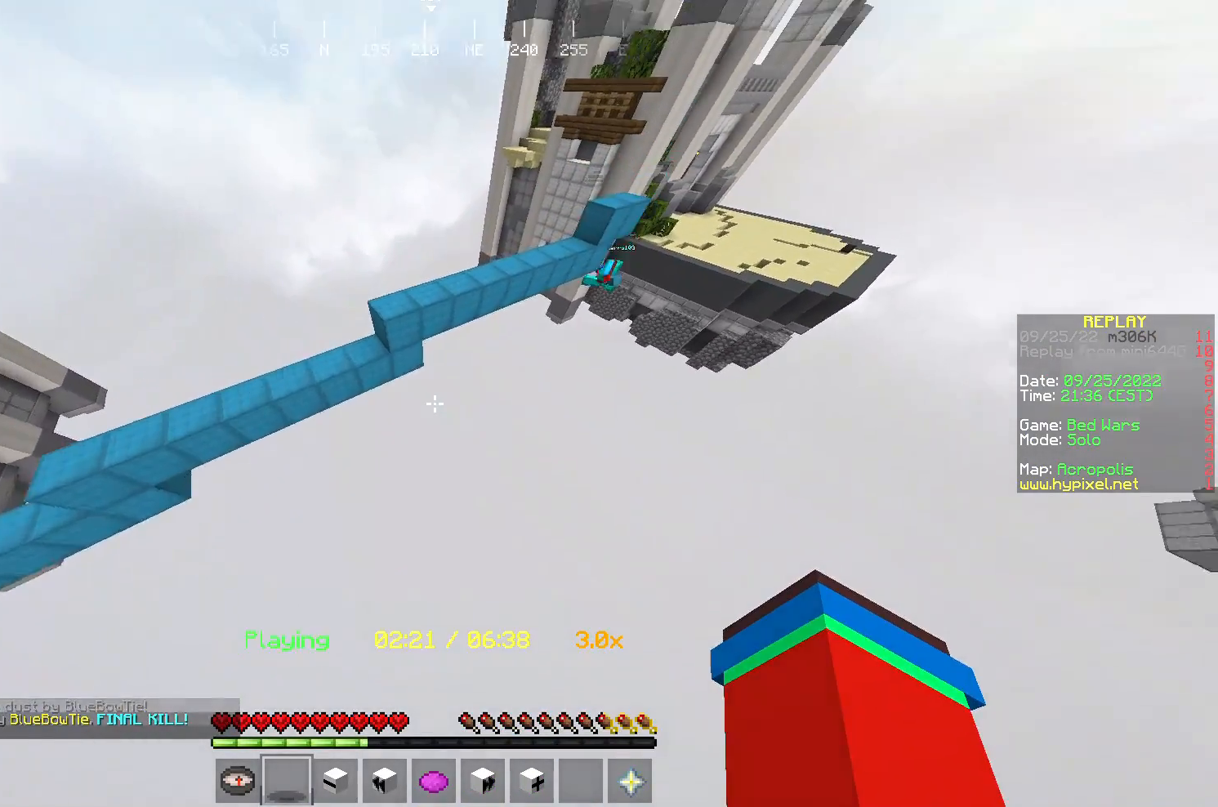
{"keys": ["d", "w"], "mouse": [], "events": []}
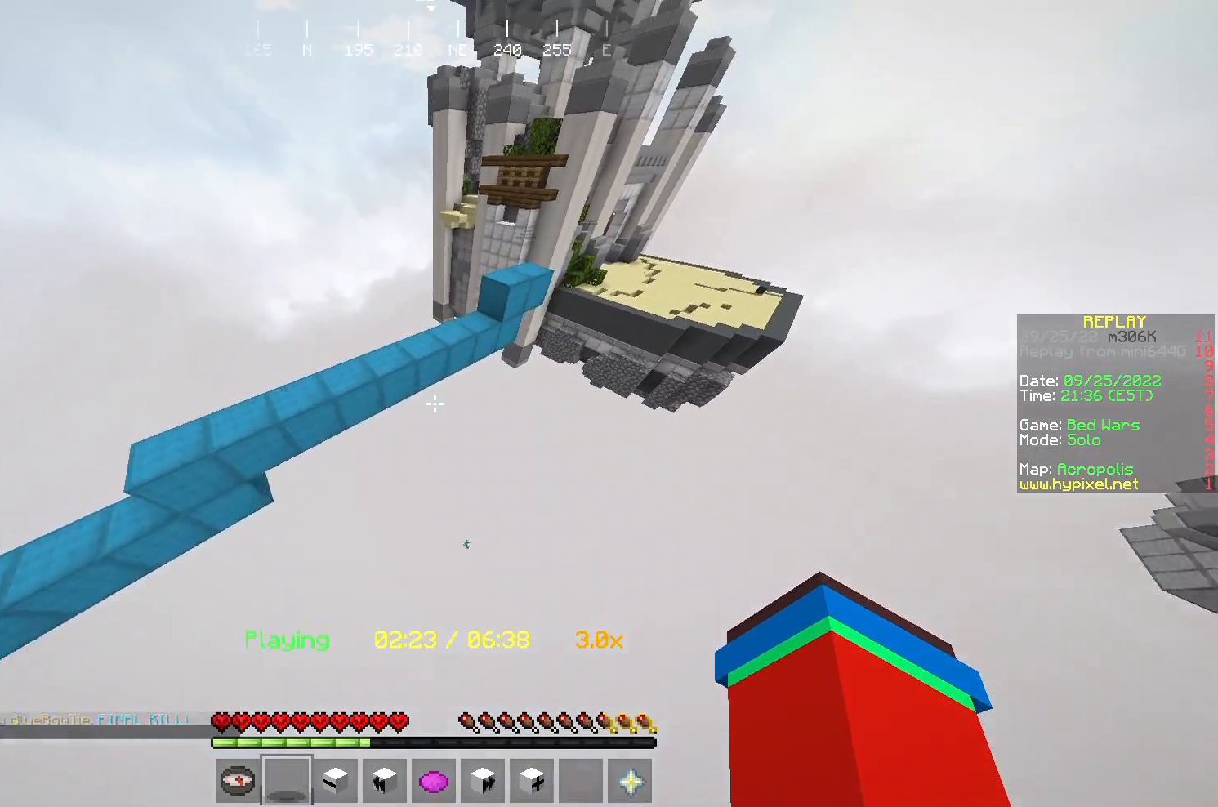
{"keys": [], "mouse": [], "events": [[33, "d", "up"], [167, "mouse_left", "down"], [450, "w", "up"], [500, "mouse_left", "up"]]}
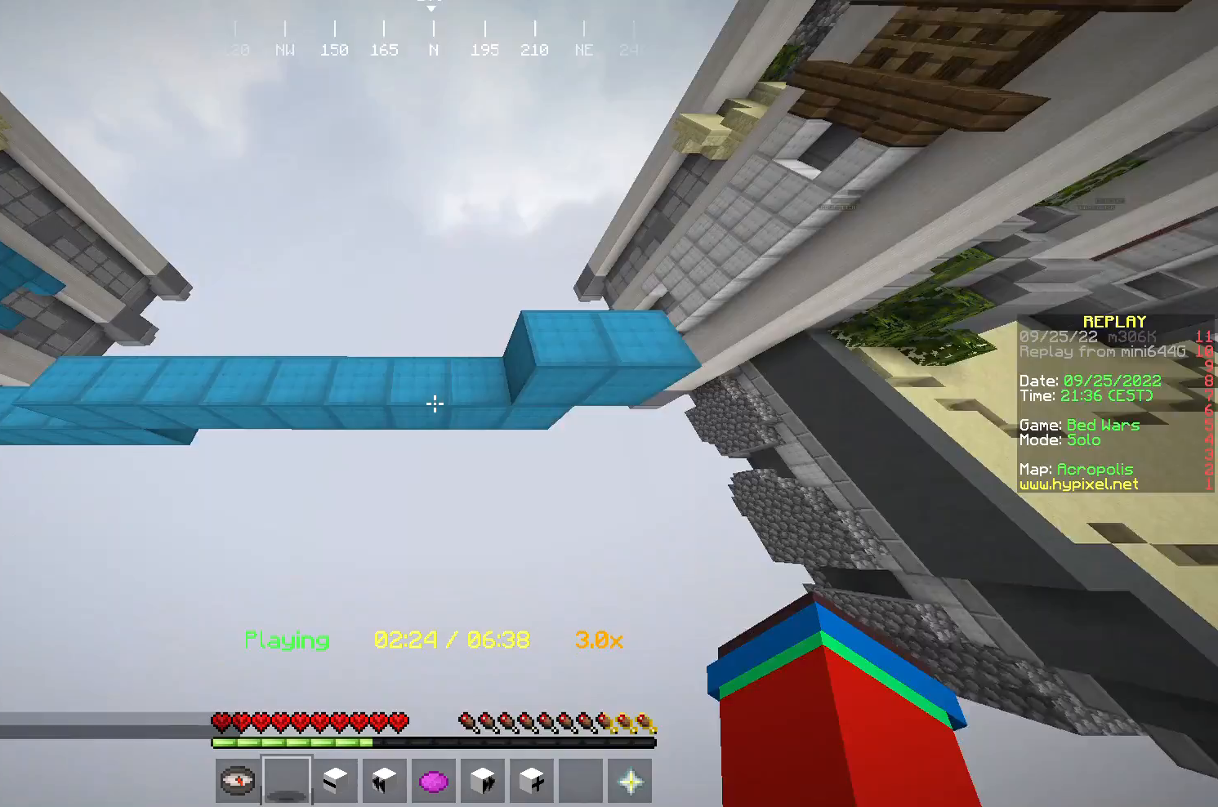
{"keys": ["w"], "mouse": [], "events": [[33, "a", "down"], [33, "mouse_right", "down"], [67, "mouse_left", "down"], [167, "mouse_left", "up"], [200, "mouse_right", "up"], [233, "mouse_left", "down"], [233, "mouse_right", "down"], [233, "w", "down"], [267, "a", "up"], [333, "mouse_right", "up"], [400, "mouse_left", "up"]]}
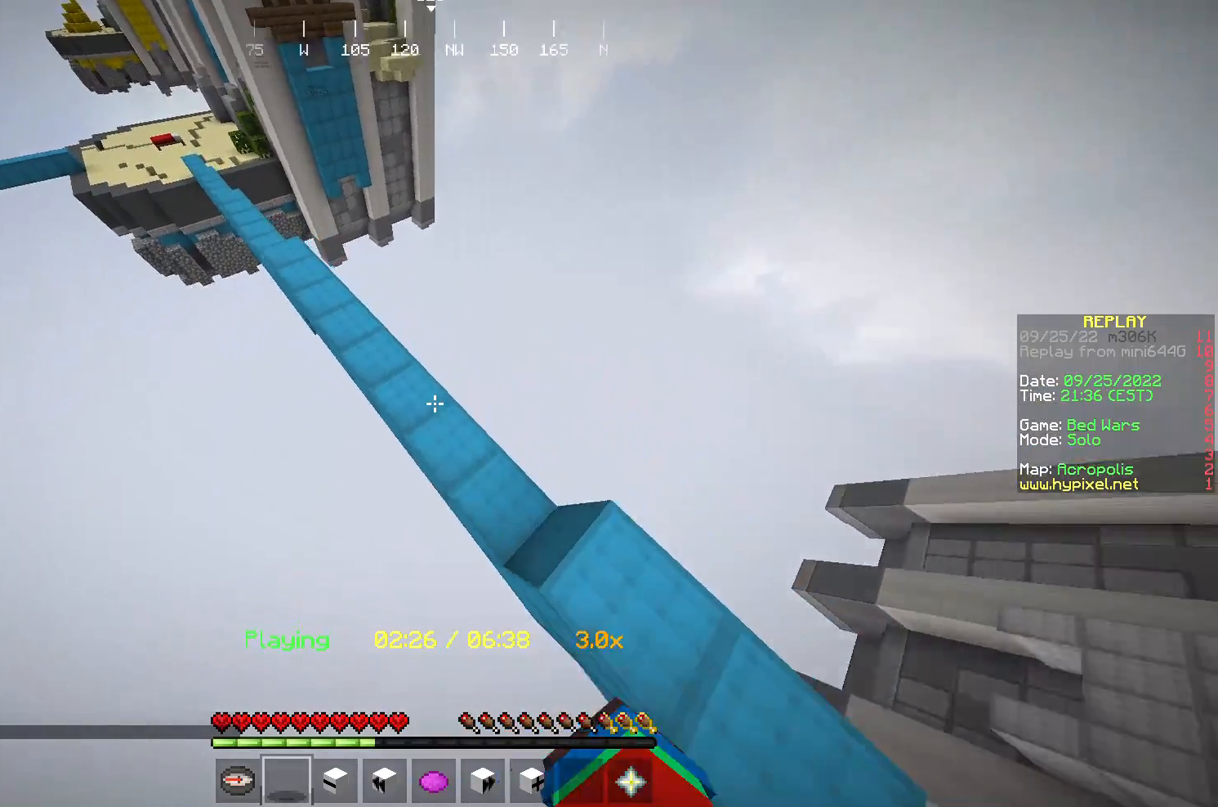
{"keys": ["a", "w"], "mouse": [], "events": [[367, "a", "down"]]}
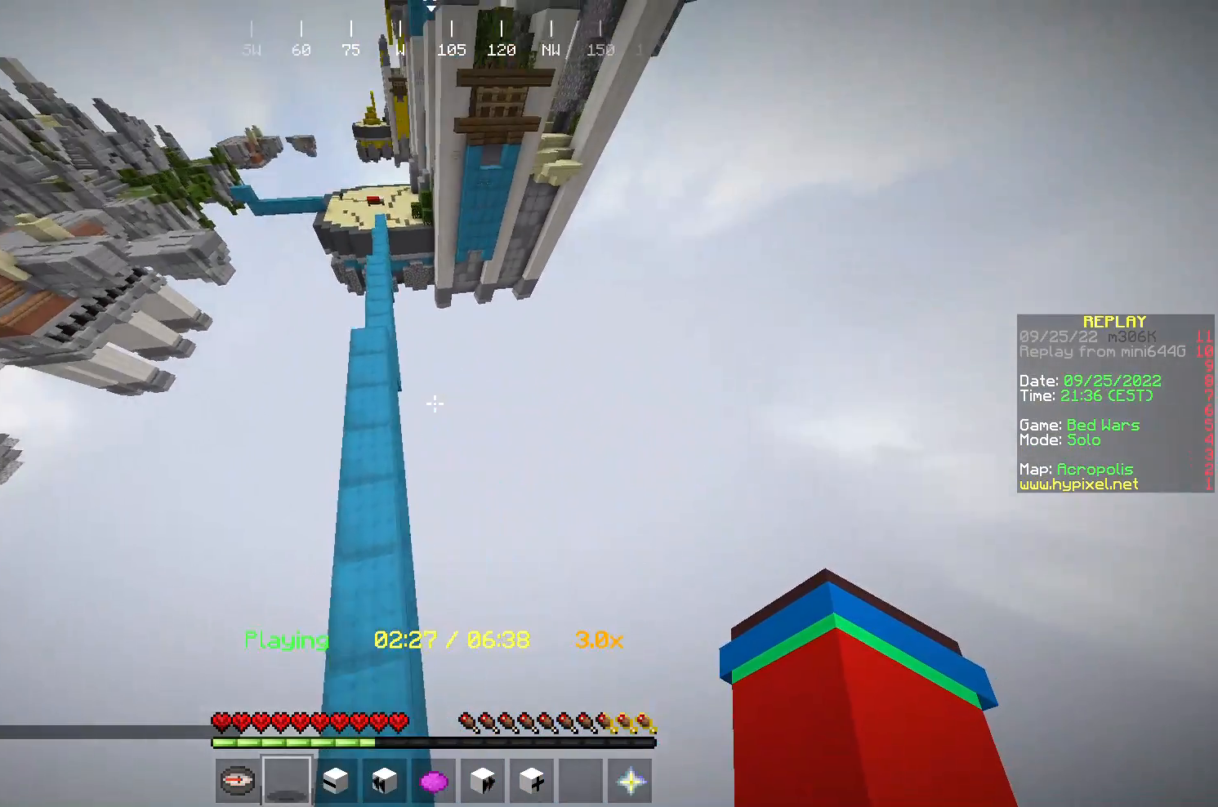
{"keys": ["a", "w"], "mouse": [], "events": [[67, "a", "up"], [200, "a", "down"]]}